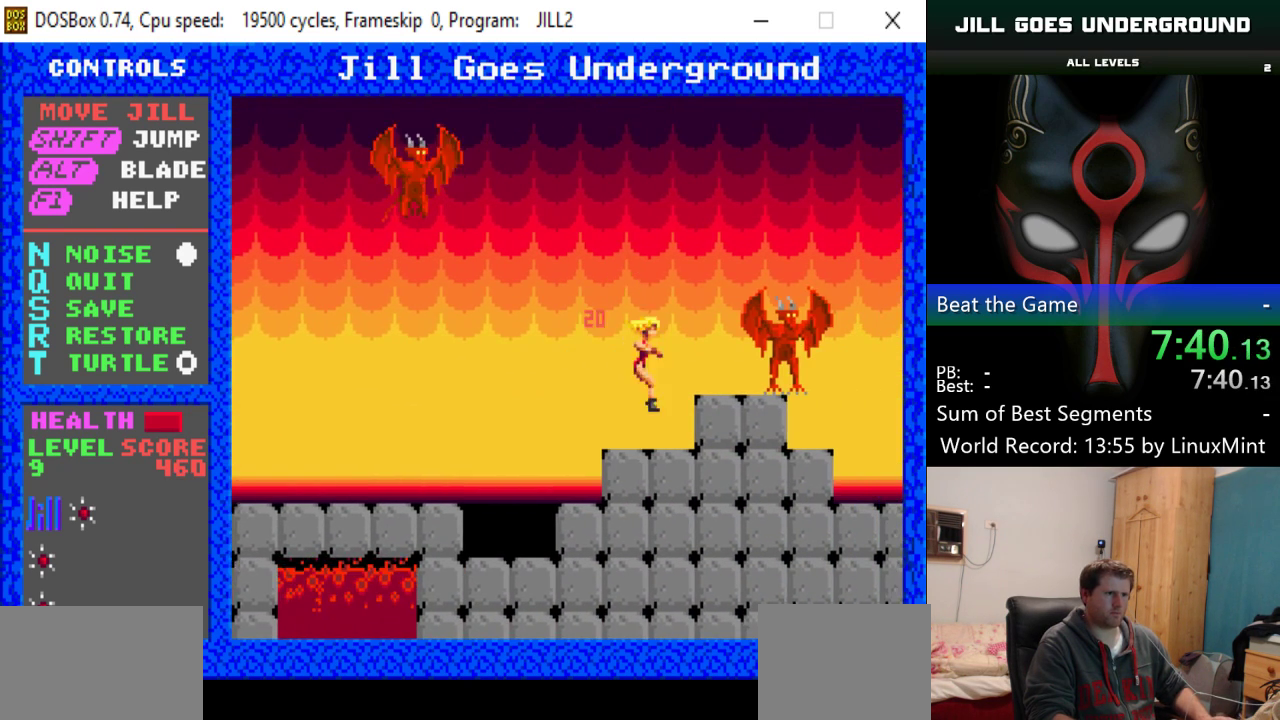
Gameplay with keyboard; each line is a JSON object with the keys held at the frame after it. "events" lists presses ("down") and releases ("up") of "alt", "down", "left", "right", "shift" and "up" between this image and that frame as [ms after this image, input, new state], when the widget could be followed in between. No other keys are recorded. Mouse input is not recorded.
{"keys": ["right"], "events": [[50, "right", "up"], [83, "shift", "down"], [183, "right", "down"], [266, "alt", "down"], [417, "alt", "up"], [417, "shift", "up"]]}
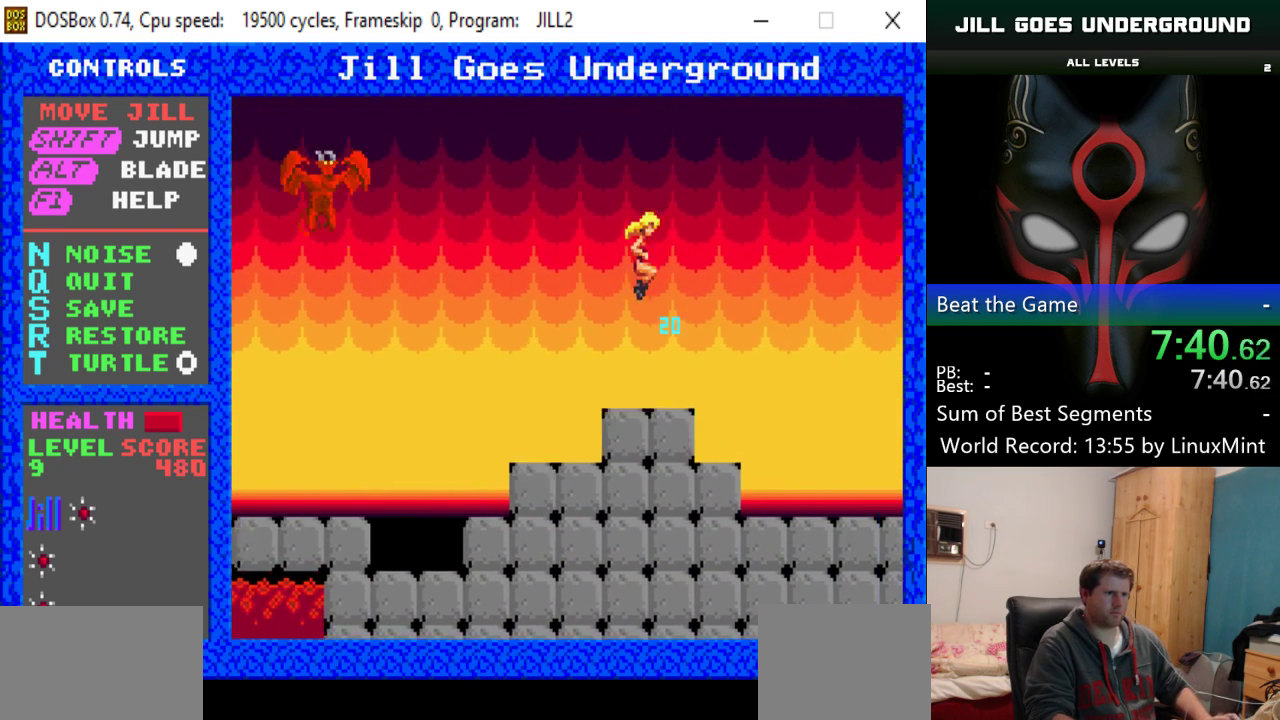
{"keys": ["right"], "events": []}
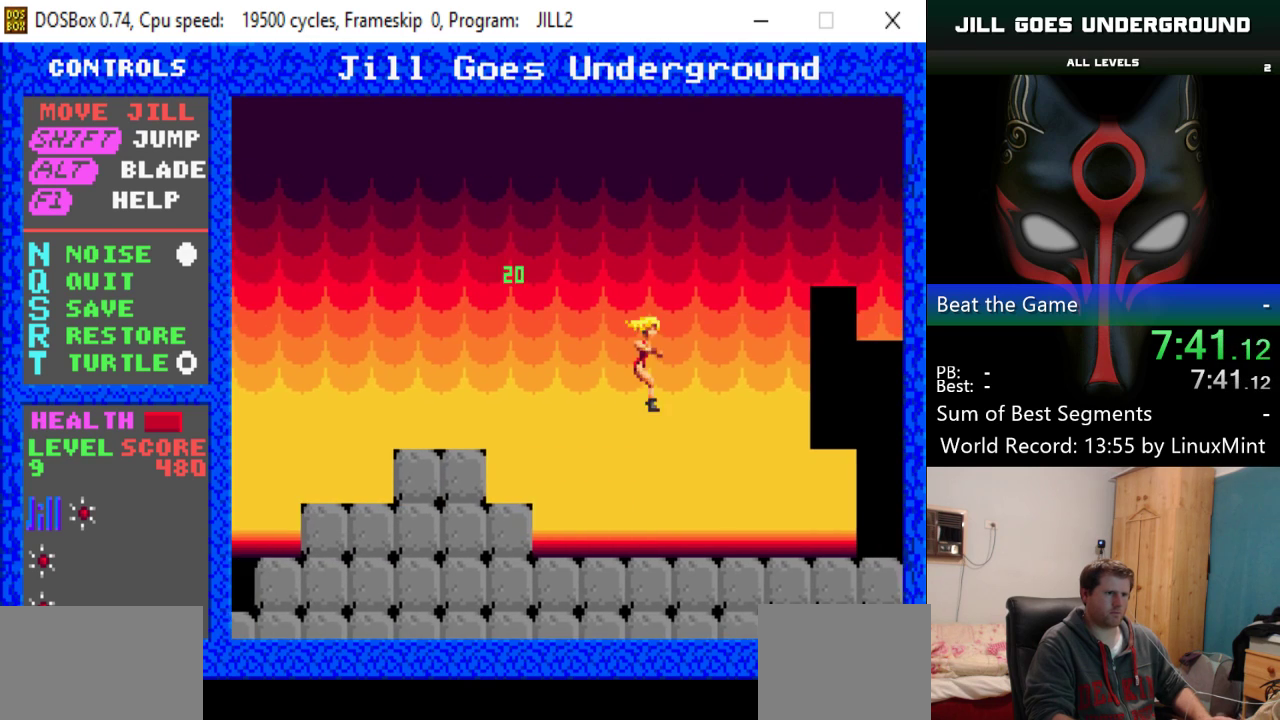
{"keys": ["right"], "events": []}
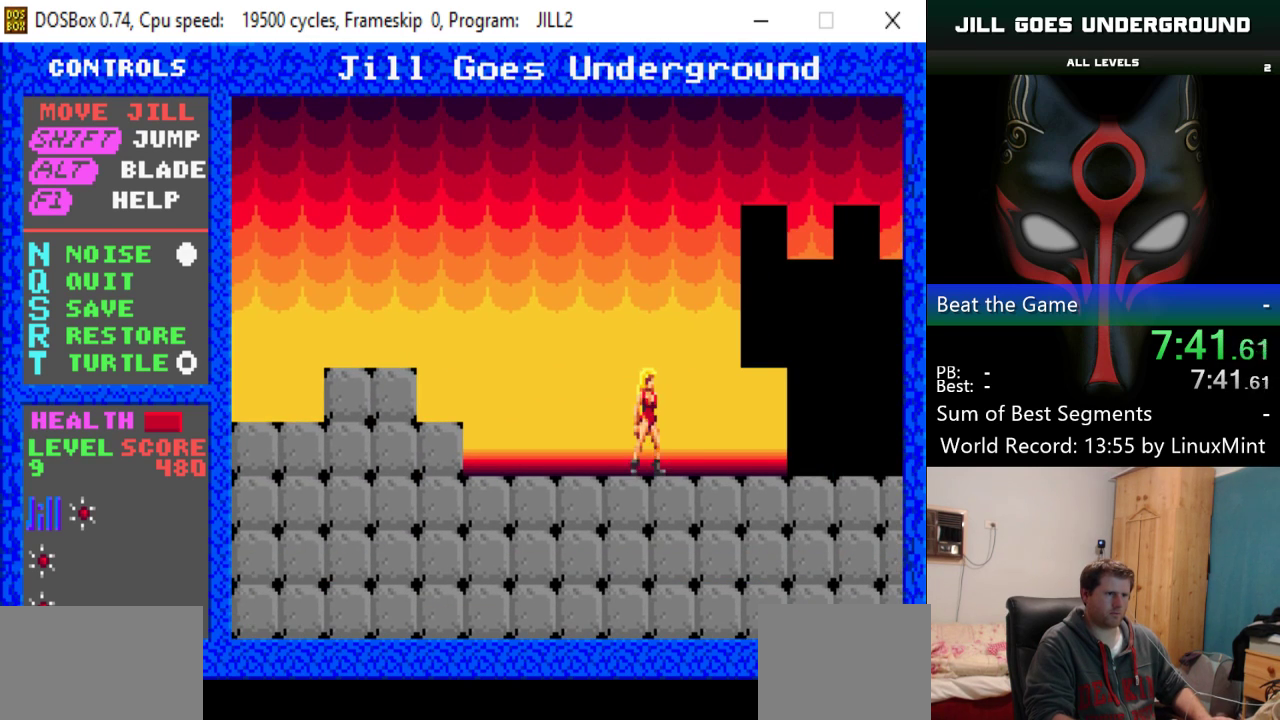
{"keys": ["right"], "events": []}
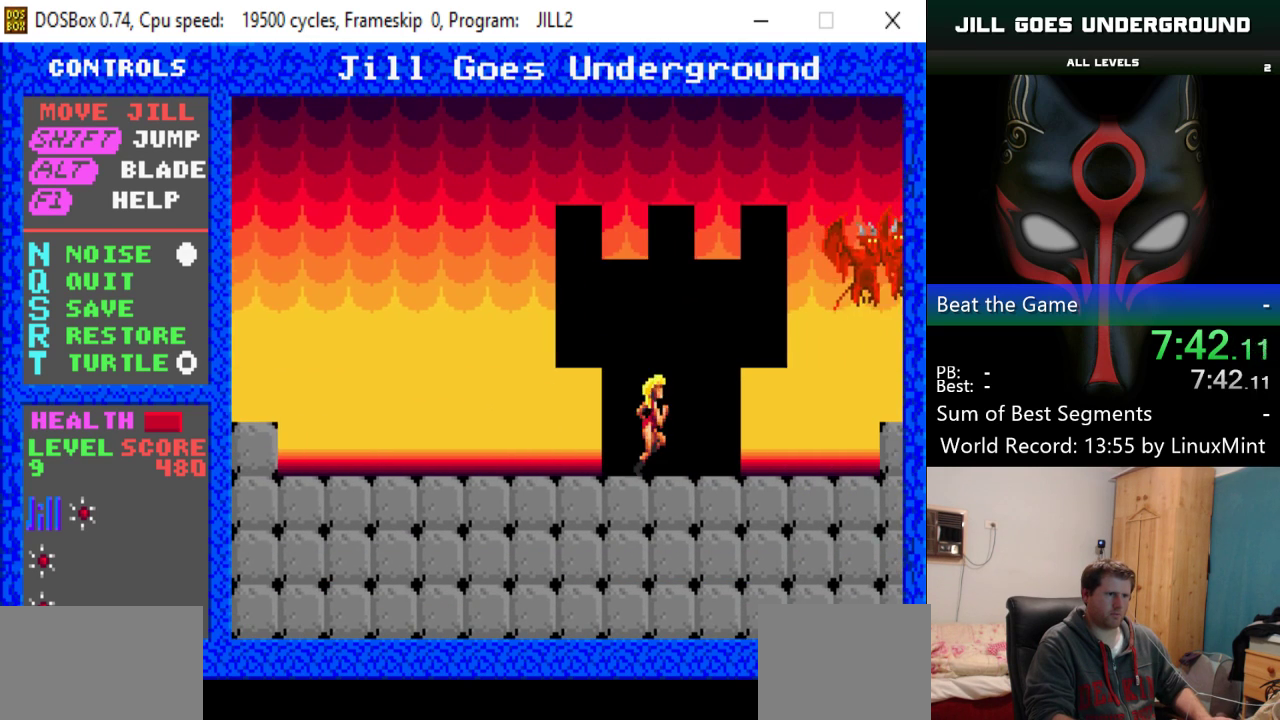
{"keys": ["shift"], "events": [[450, "shift", "down"], [500, "right", "up"]]}
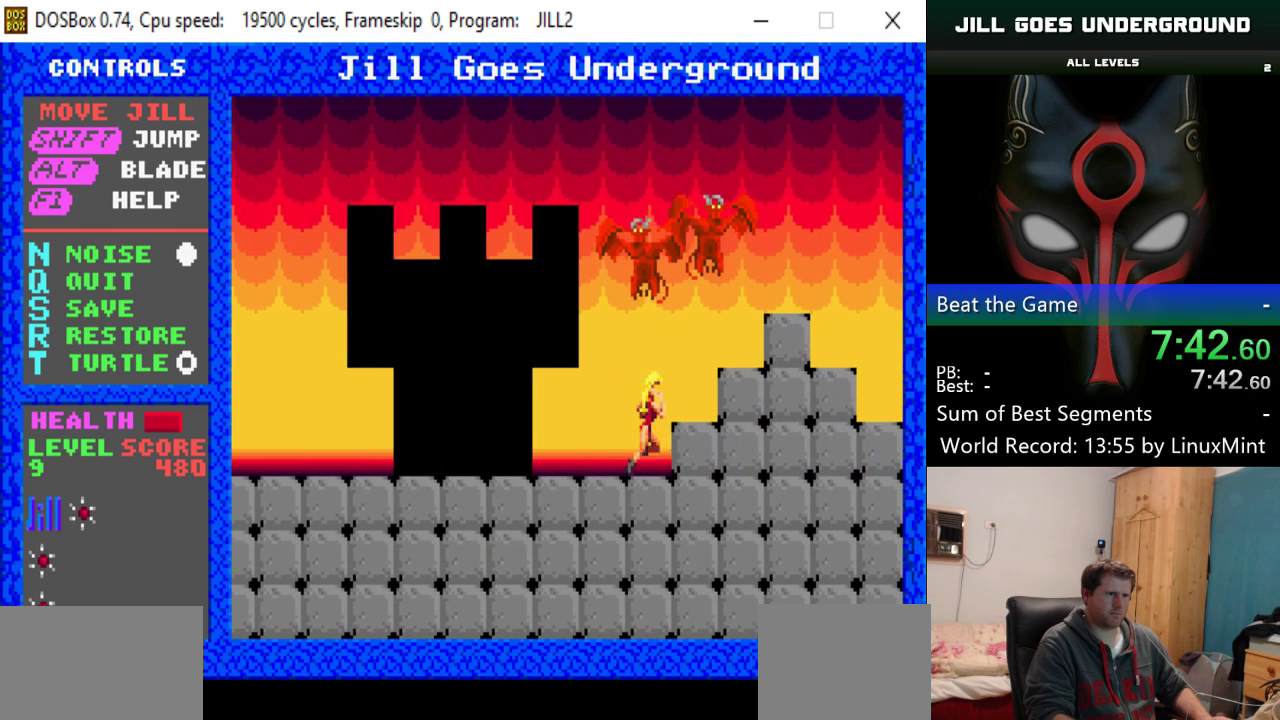
{"keys": ["left"], "events": [[50, "left", "down"], [417, "shift", "up"]]}
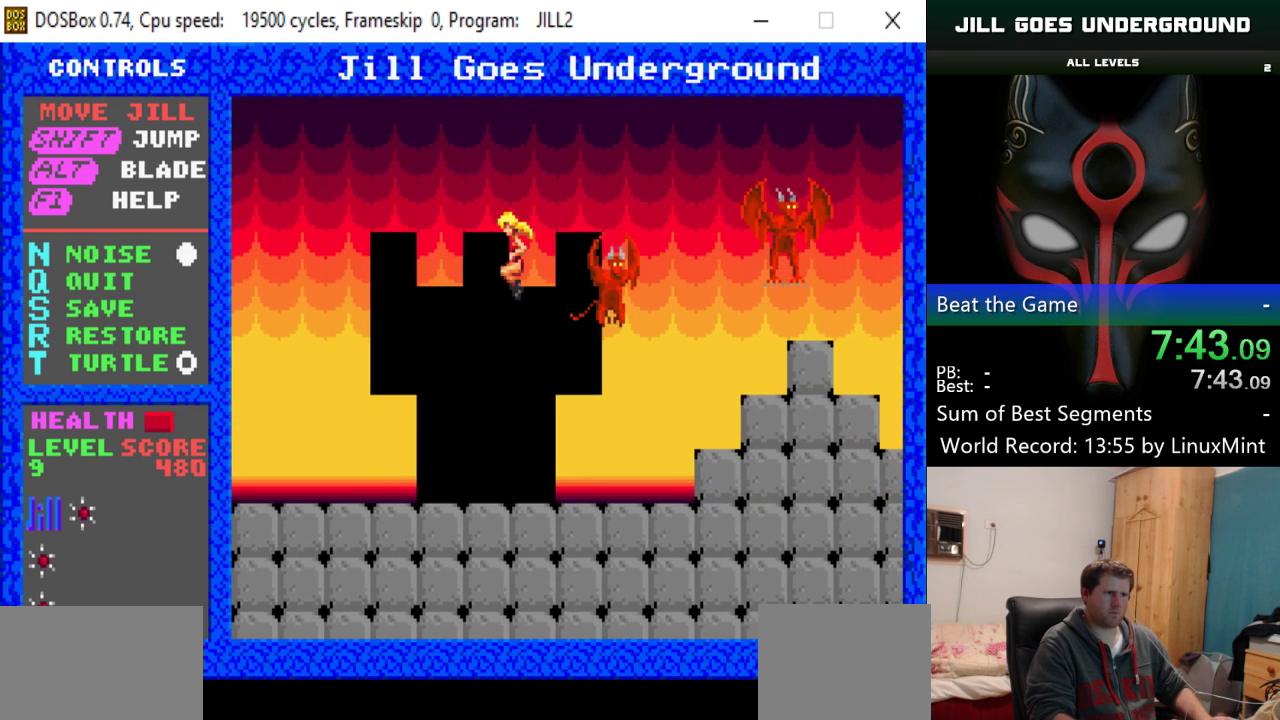
{"keys": ["right"], "events": [[17, "right", "down"], [50, "left", "up"], [100, "alt", "down"], [200, "alt", "up"], [250, "right", "up"], [434, "right", "down"]]}
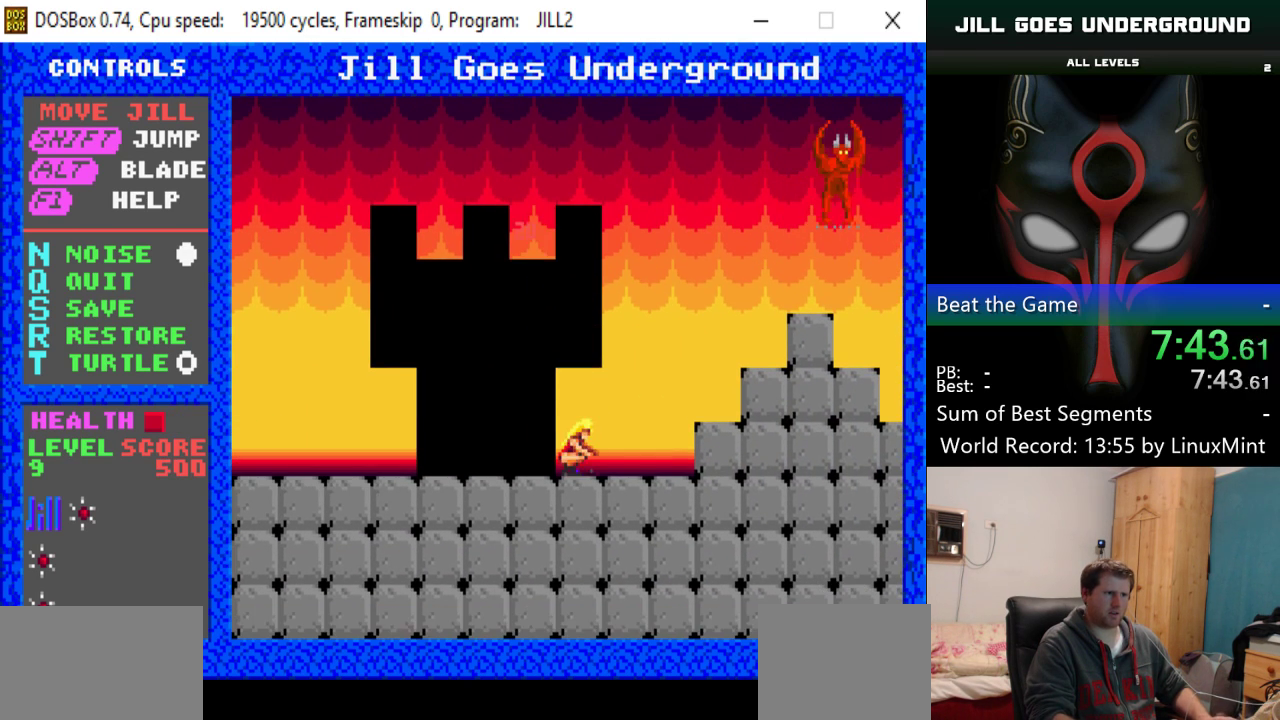
{"keys": ["right", "shift"], "events": [[67, "shift", "down"]]}
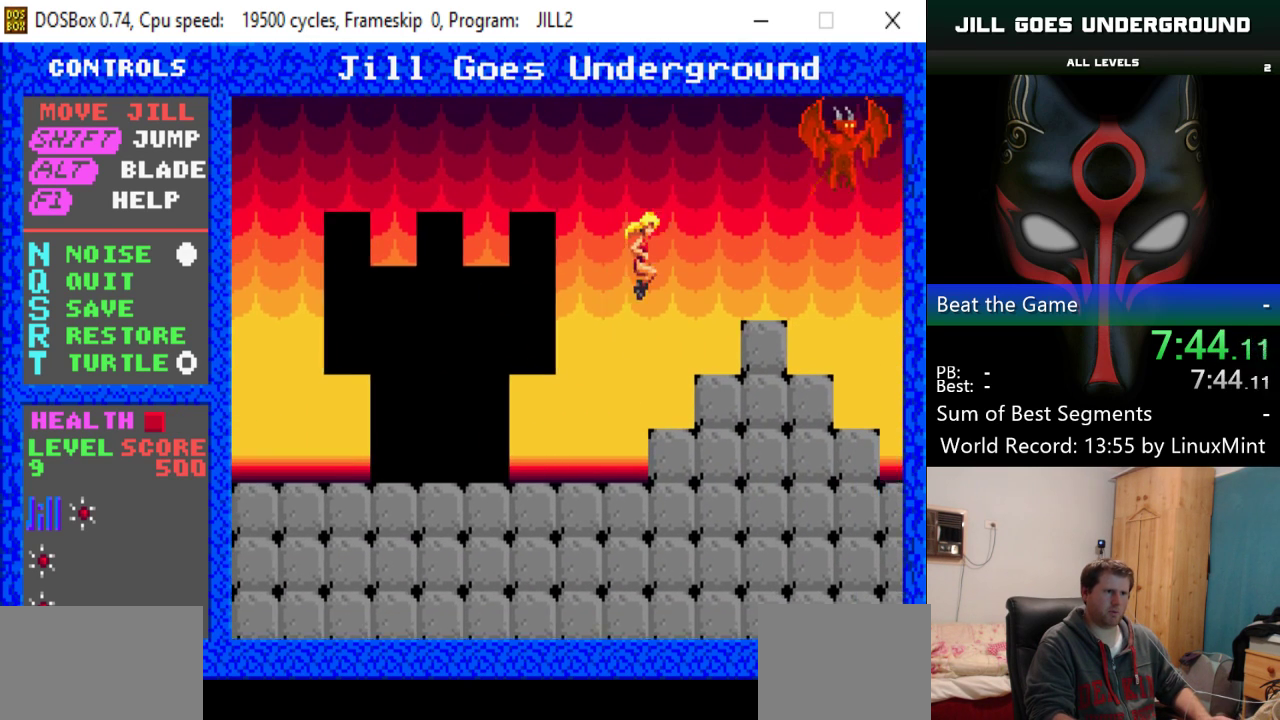
{"keys": ["shift"], "events": [[133, "shift", "up"], [317, "right", "up"], [367, "shift", "down"]]}
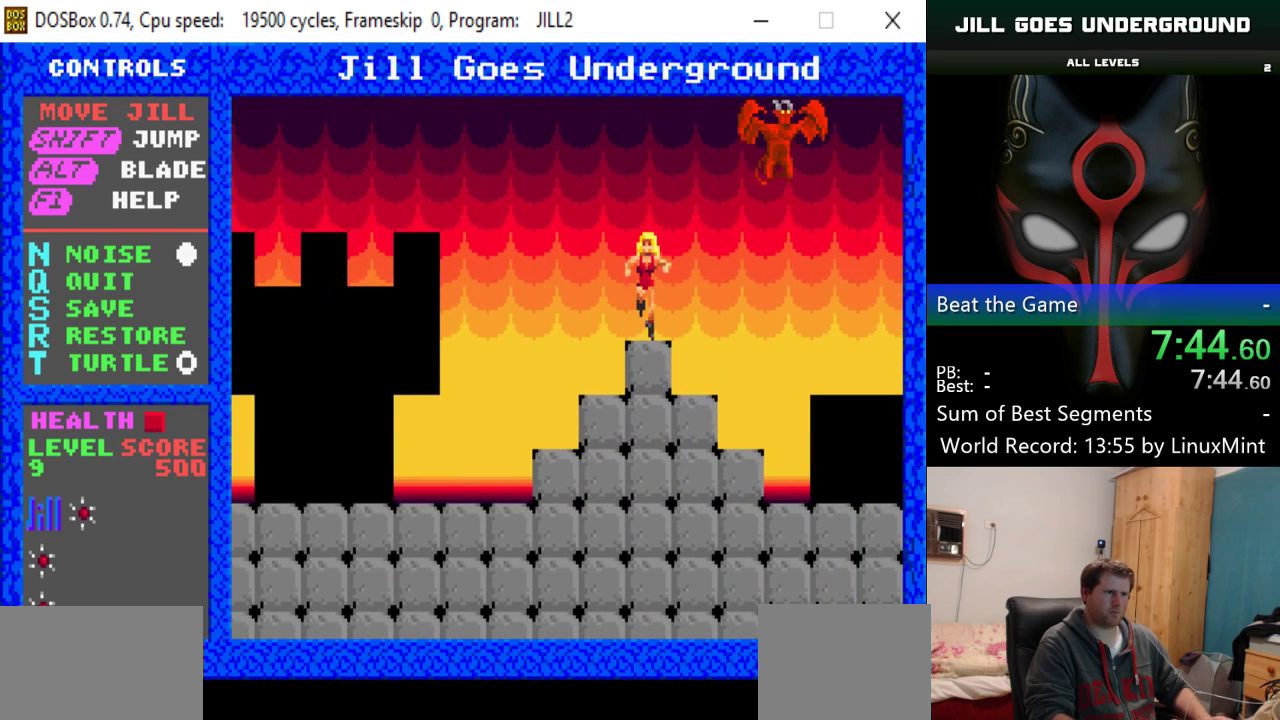
{"keys": [], "events": [[201, "right", "down"], [251, "alt", "down"], [301, "shift", "up"], [334, "alt", "up"], [334, "right", "up"]]}
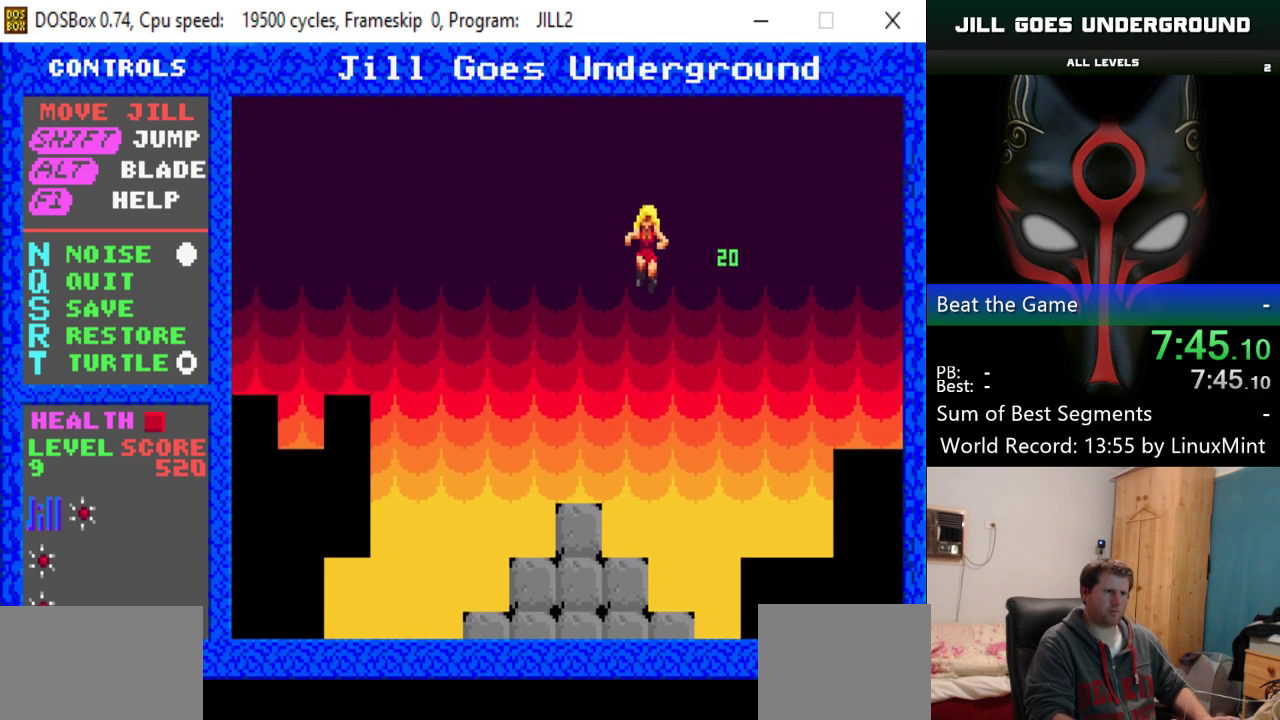
{"keys": ["right"], "events": [[117, "right", "down"], [400, "alt", "down"], [500, "alt", "up"]]}
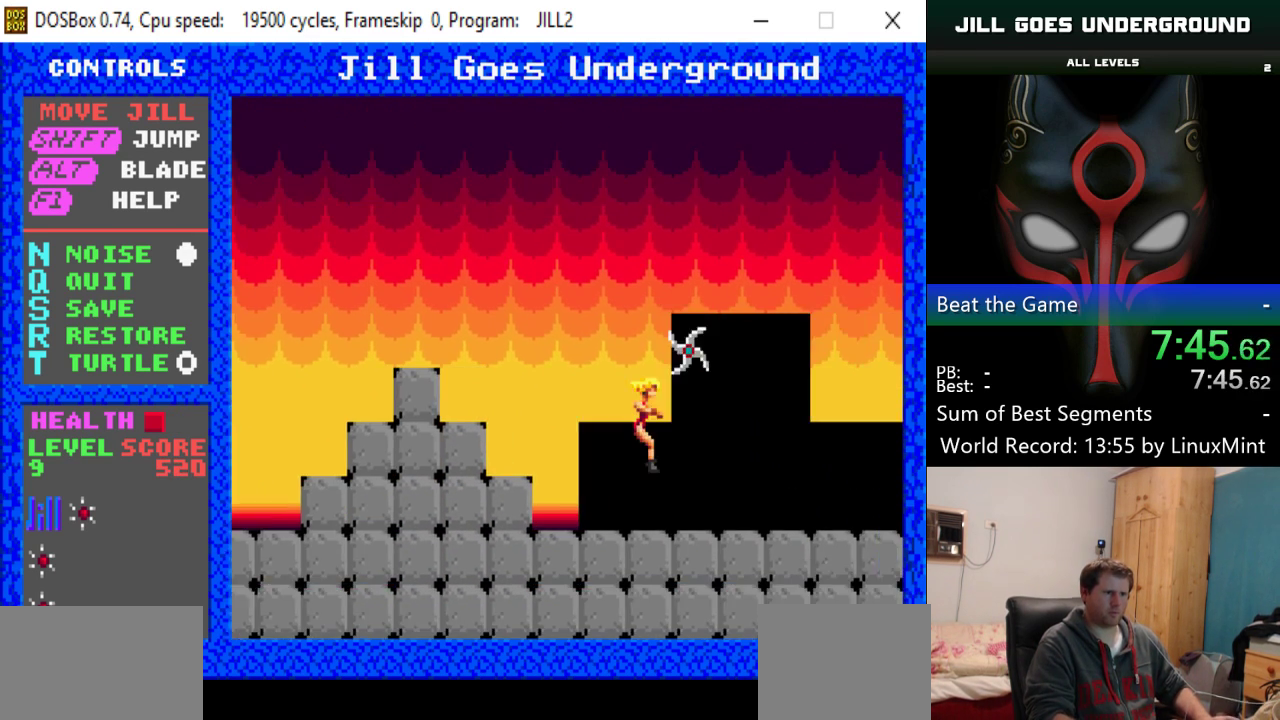
{"keys": ["right"], "events": []}
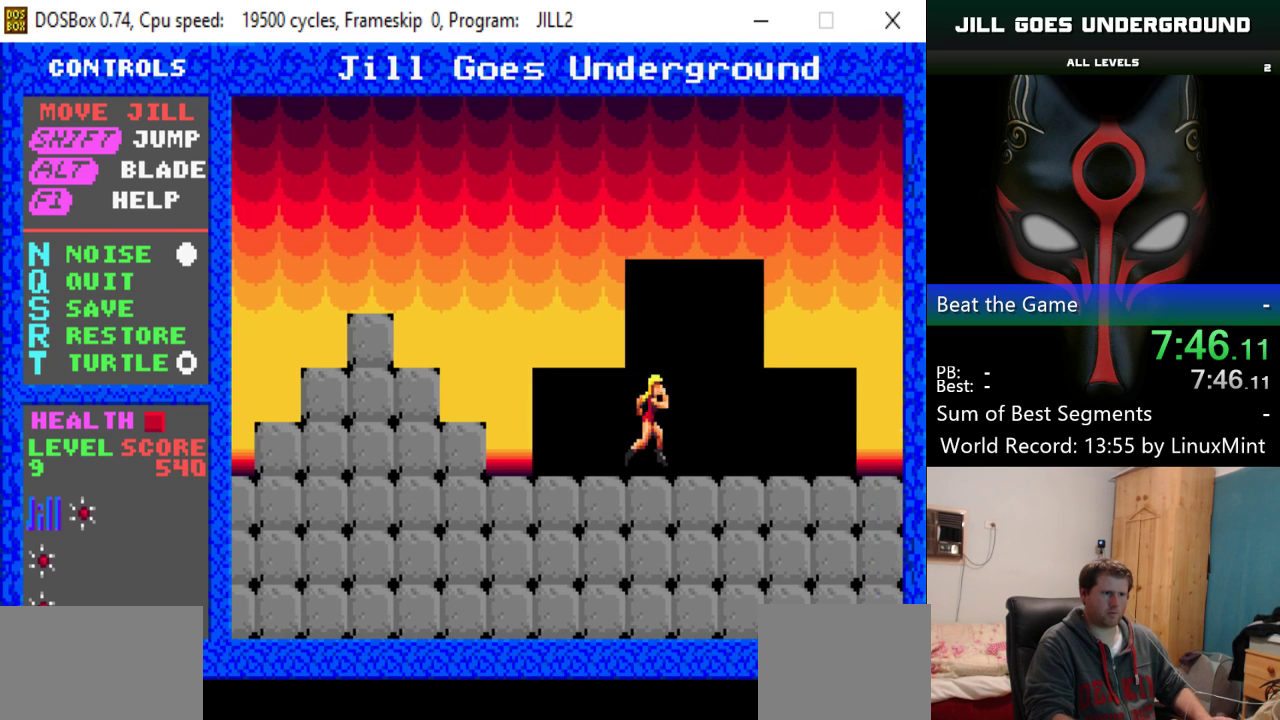
{"keys": ["right"], "events": []}
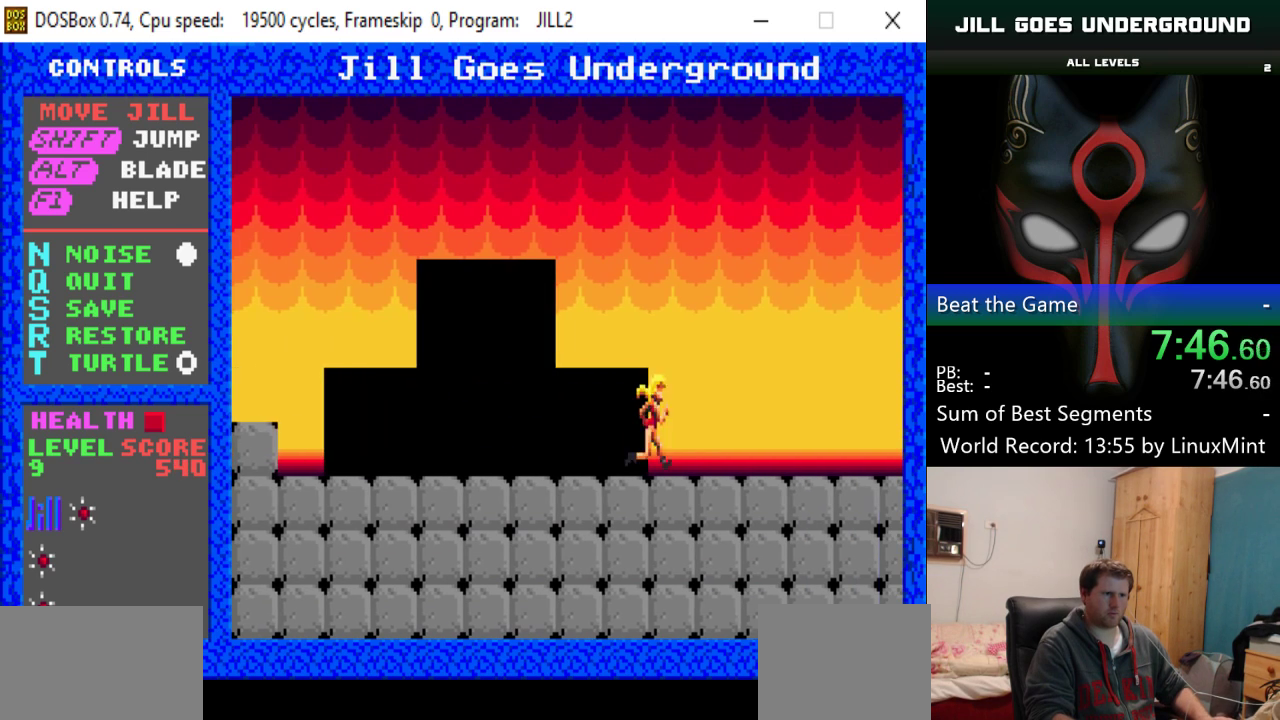
{"keys": ["right"], "events": []}
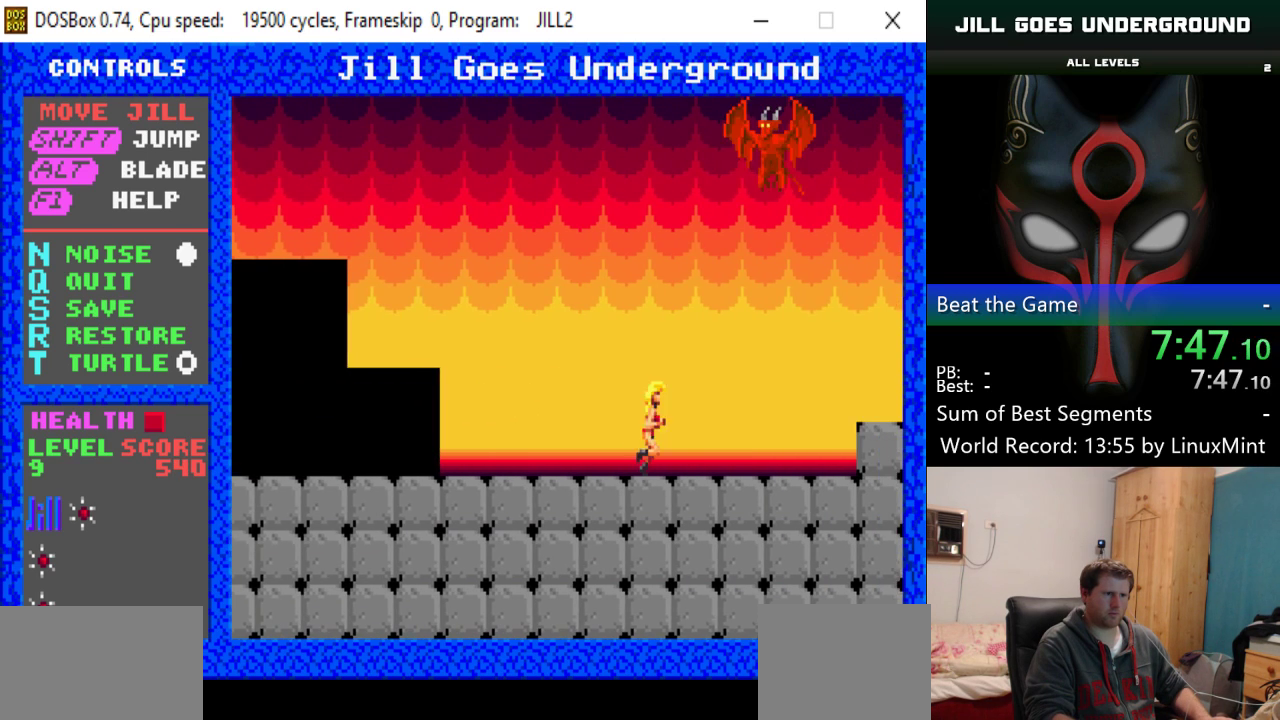
{"keys": ["right", "shift"], "events": [[367, "shift", "down"]]}
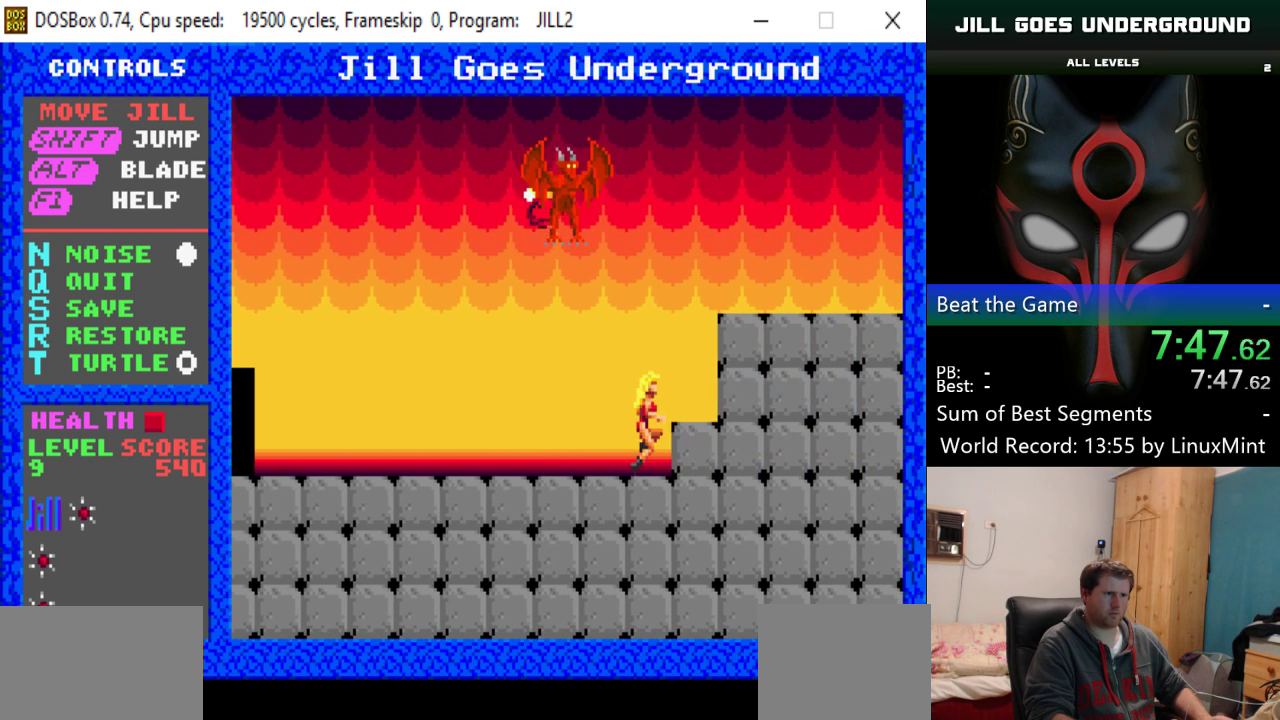
{"keys": ["right"], "events": [[334, "shift", "up"]]}
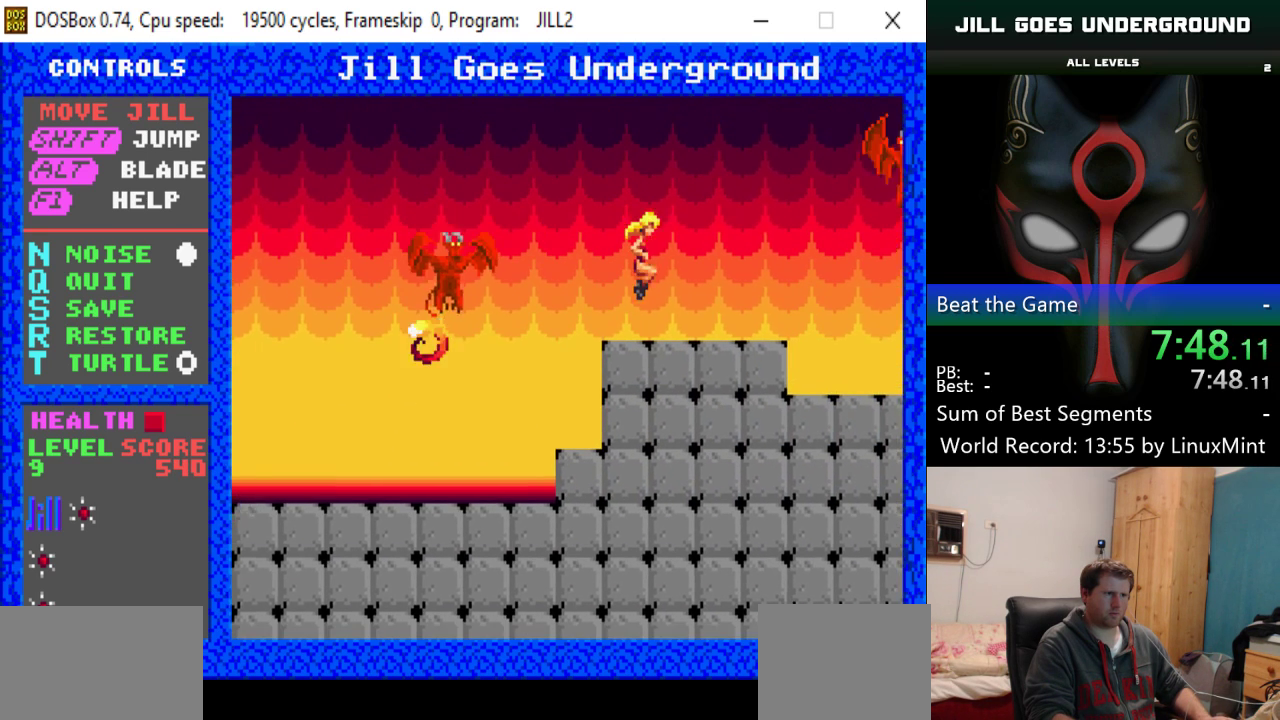
{"keys": [], "events": [[167, "left", "down"], [217, "right", "up"], [300, "alt", "down"], [400, "alt", "up"], [400, "left", "up"]]}
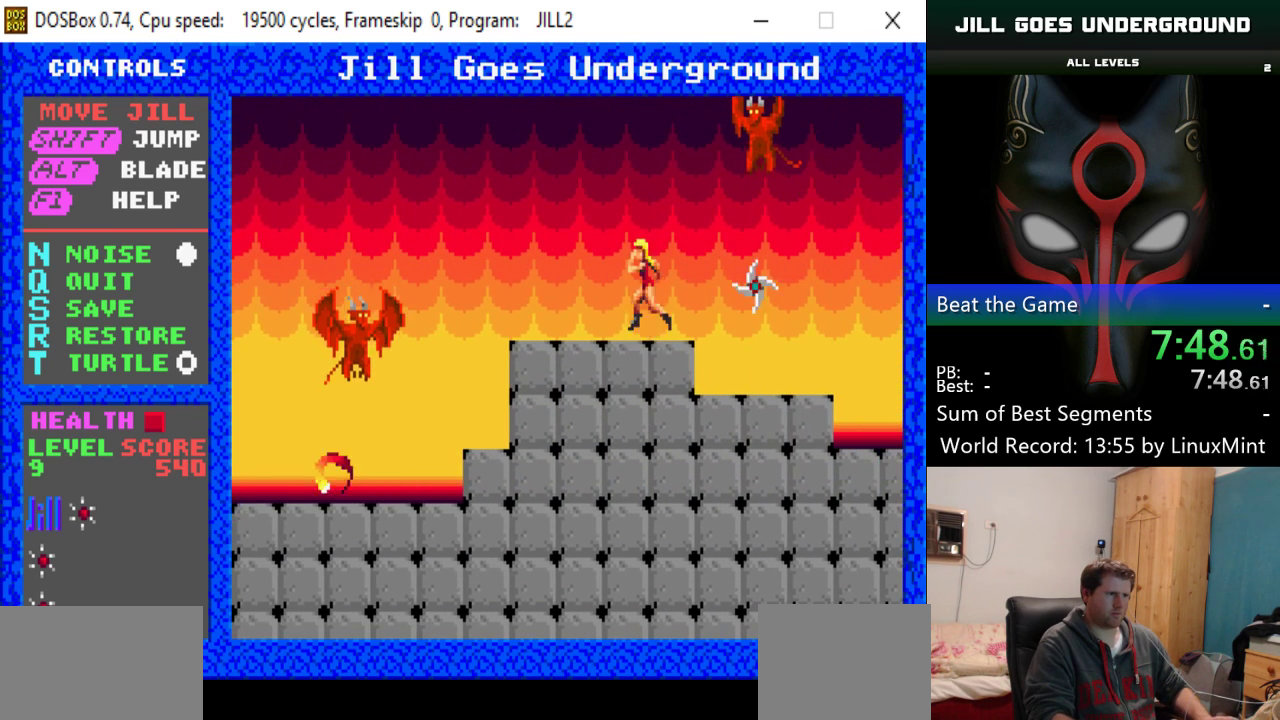
{"keys": ["right"], "events": [[50, "right", "down"]]}
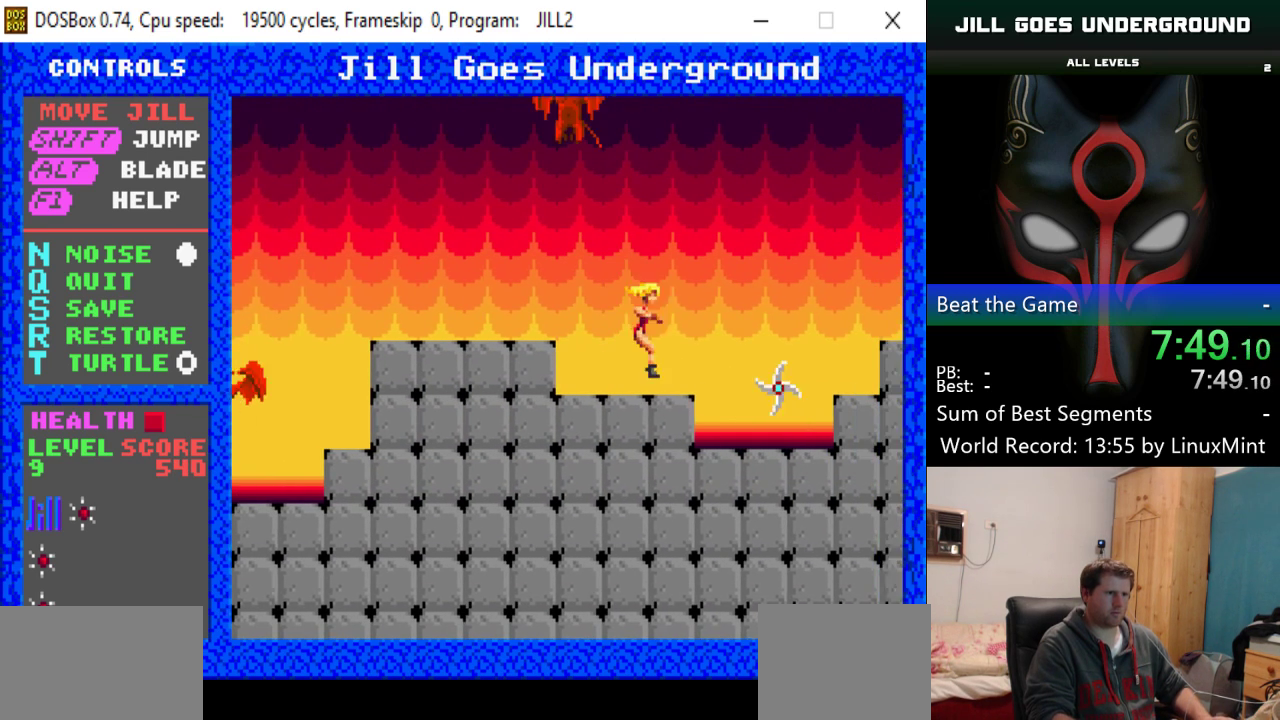
{"keys": ["right", "shift"], "events": [[384, "shift", "down"]]}
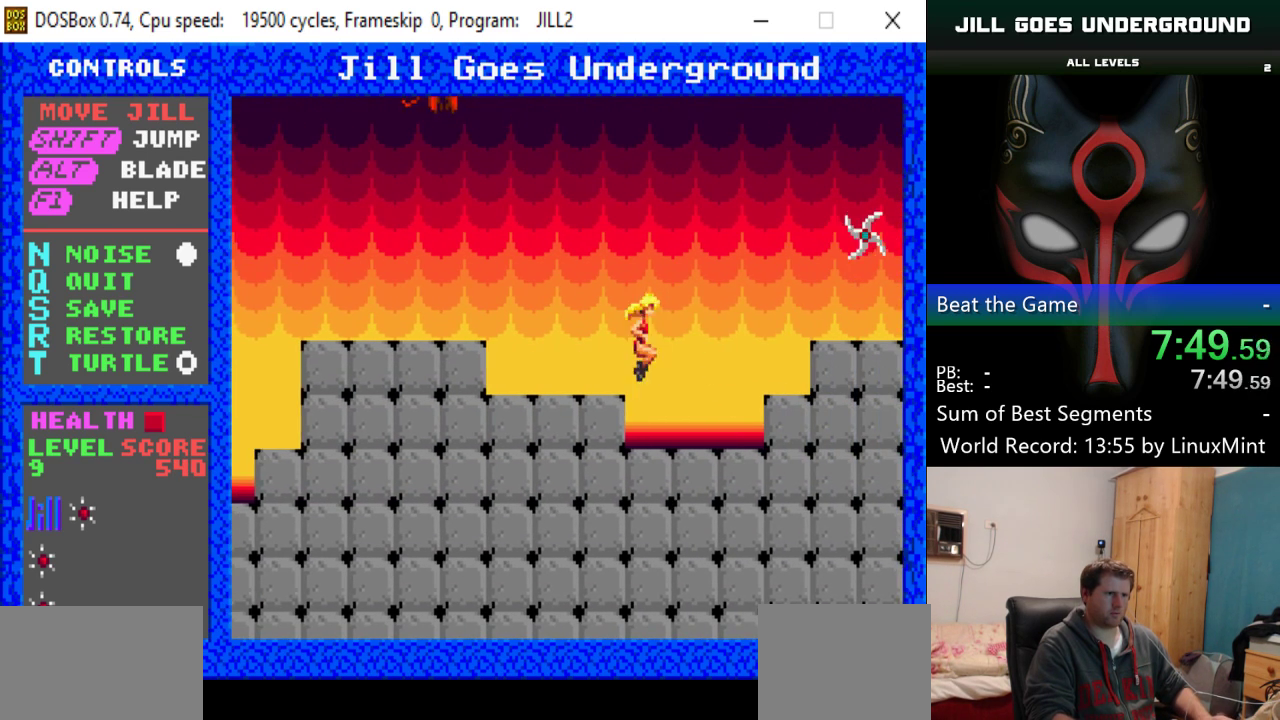
{"keys": ["right", "shift"], "events": [[401, "shift", "up"], [501, "shift", "down"]]}
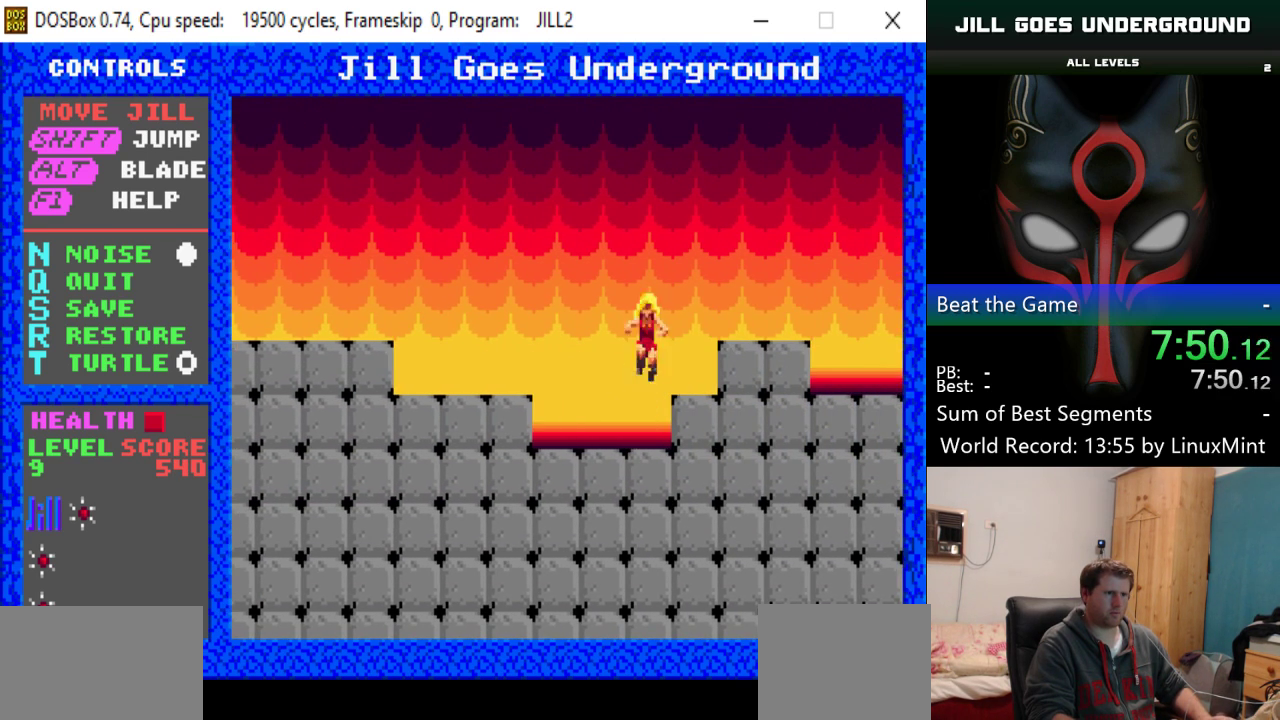
{"keys": ["right"], "events": [[283, "shift", "up"]]}
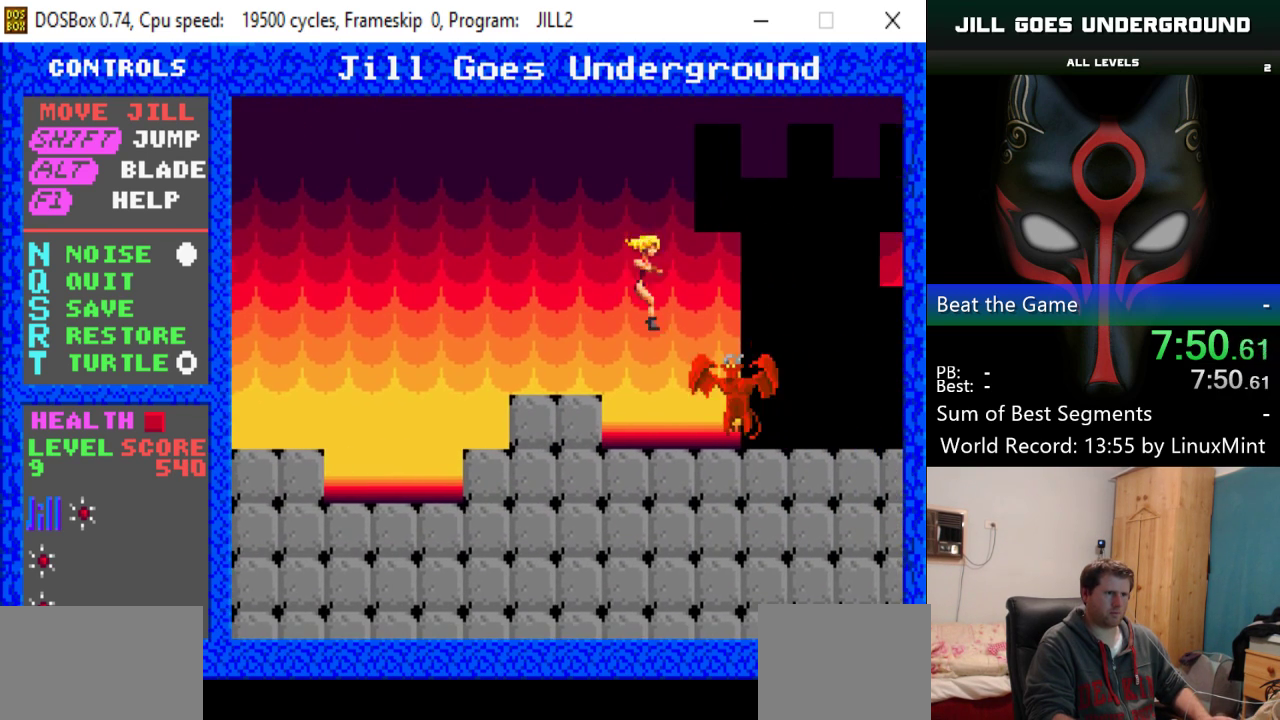
{"keys": ["right"], "events": [[17, "right", "up"], [50, "alt", "down"], [151, "alt", "up"], [384, "right", "down"]]}
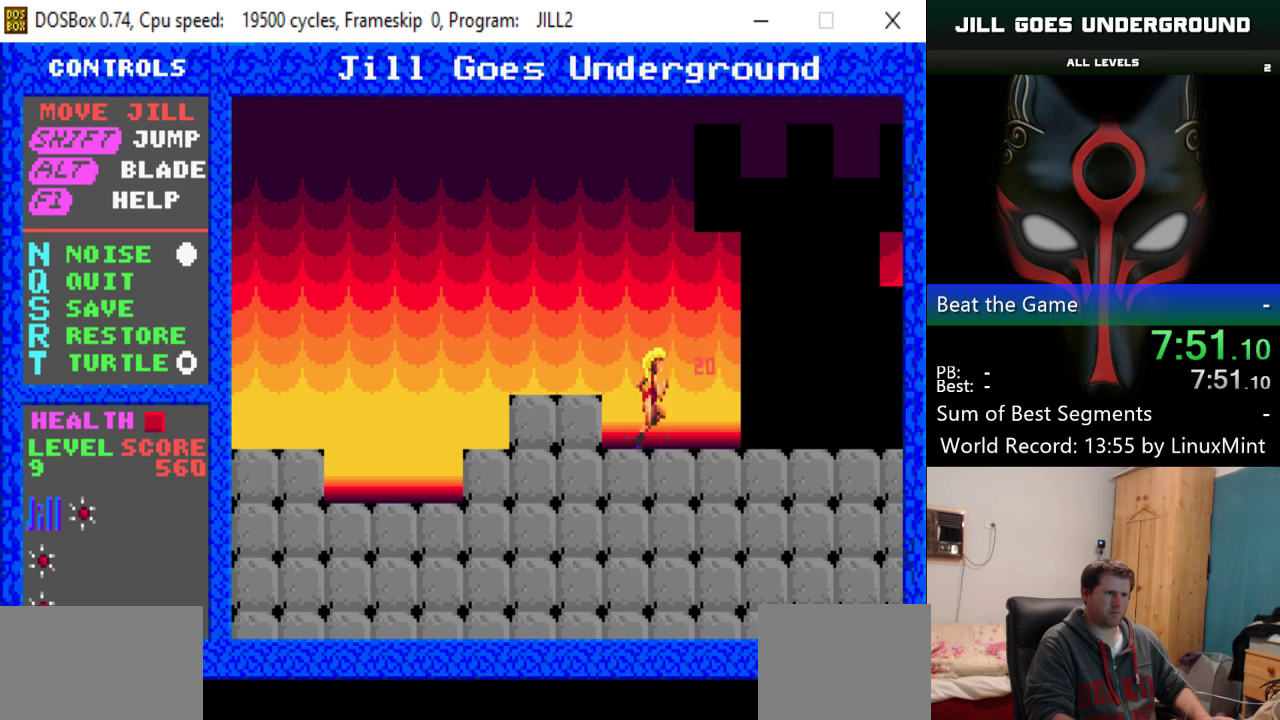
{"keys": ["right"], "events": []}
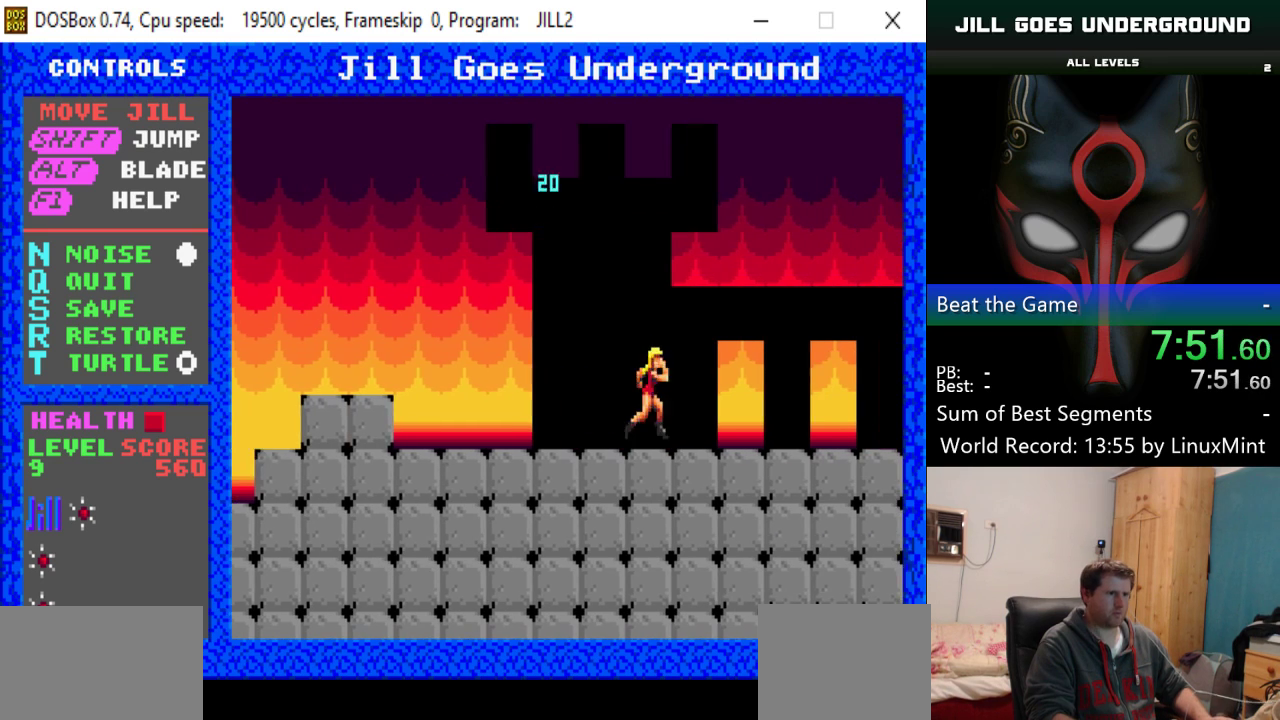
{"keys": ["right"], "events": [[17, "shift", "down"], [451, "shift", "up"]]}
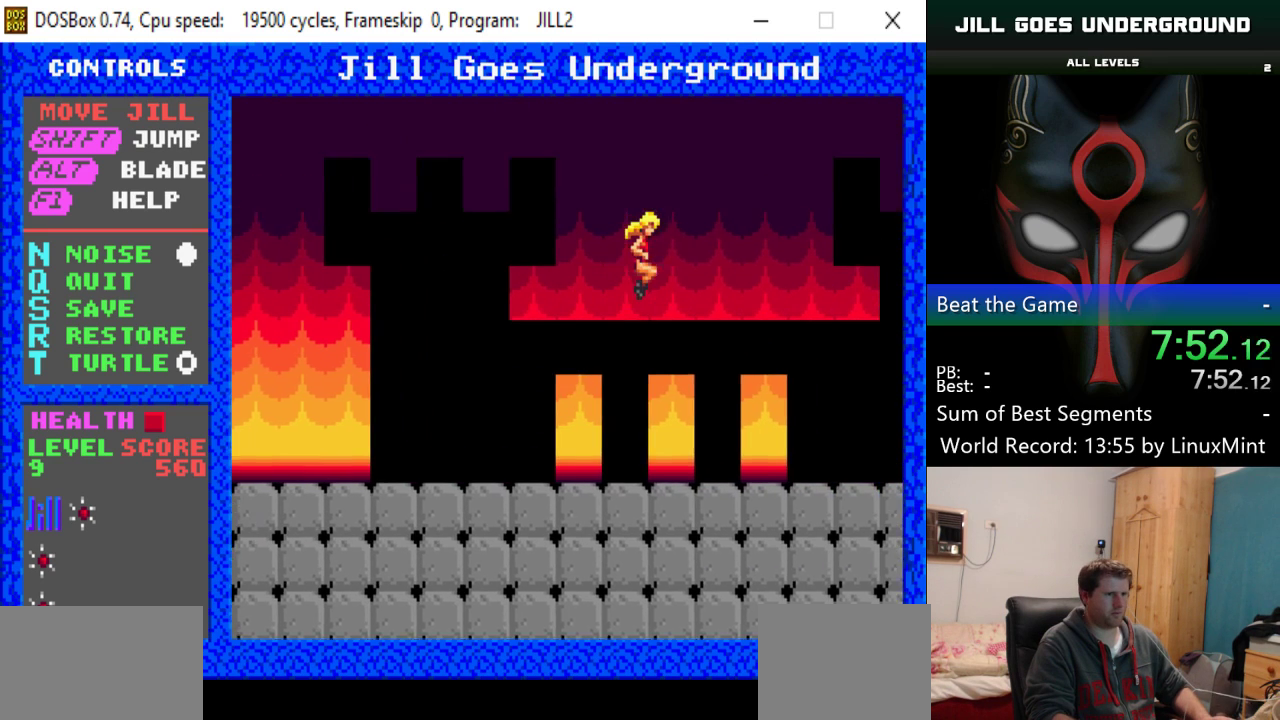
{"keys": ["right"], "events": []}
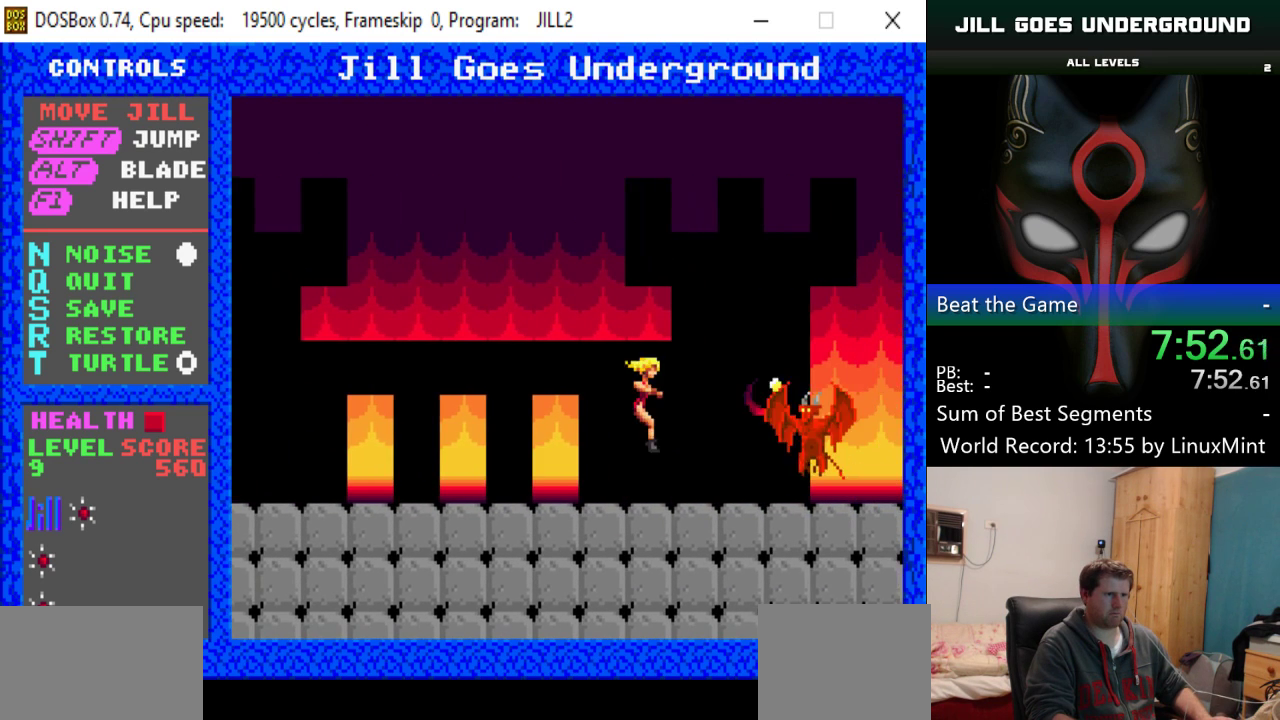
{"keys": [], "events": [[201, "shift", "down"], [301, "right", "up"], [384, "alt", "down"], [384, "shift", "up"], [484, "alt", "up"]]}
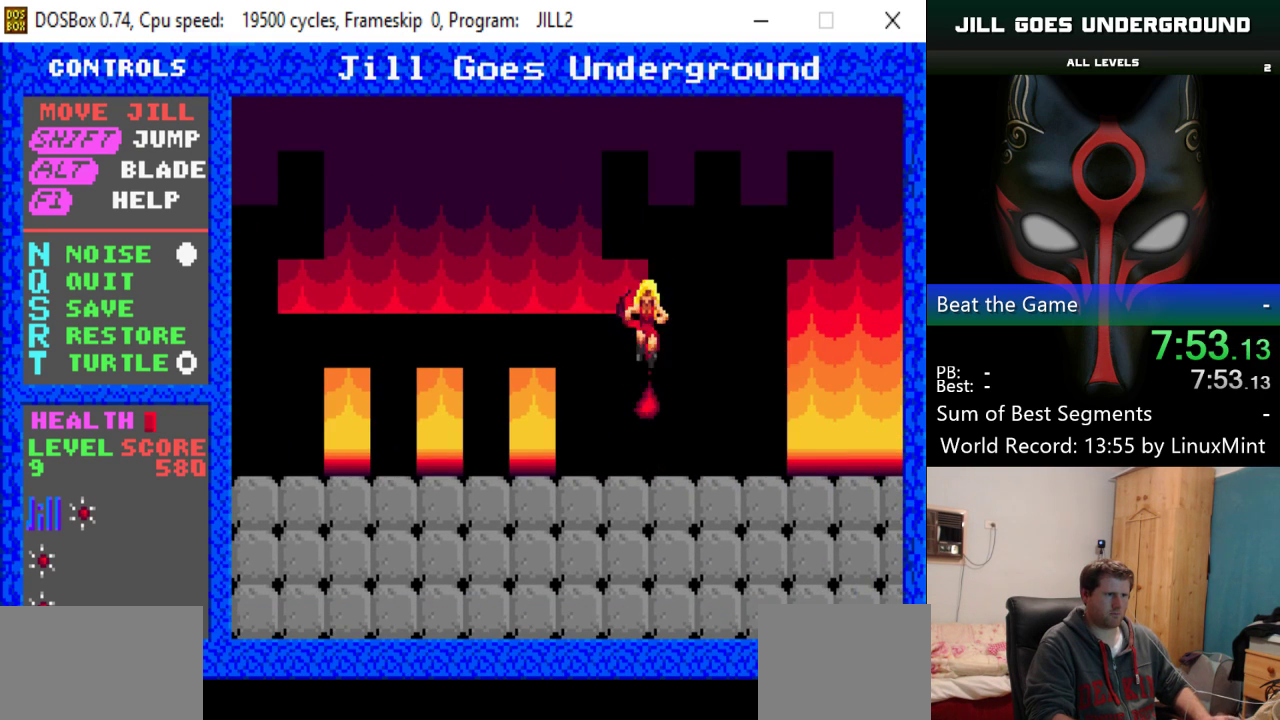
{"keys": ["right"], "events": [[67, "right", "down"]]}
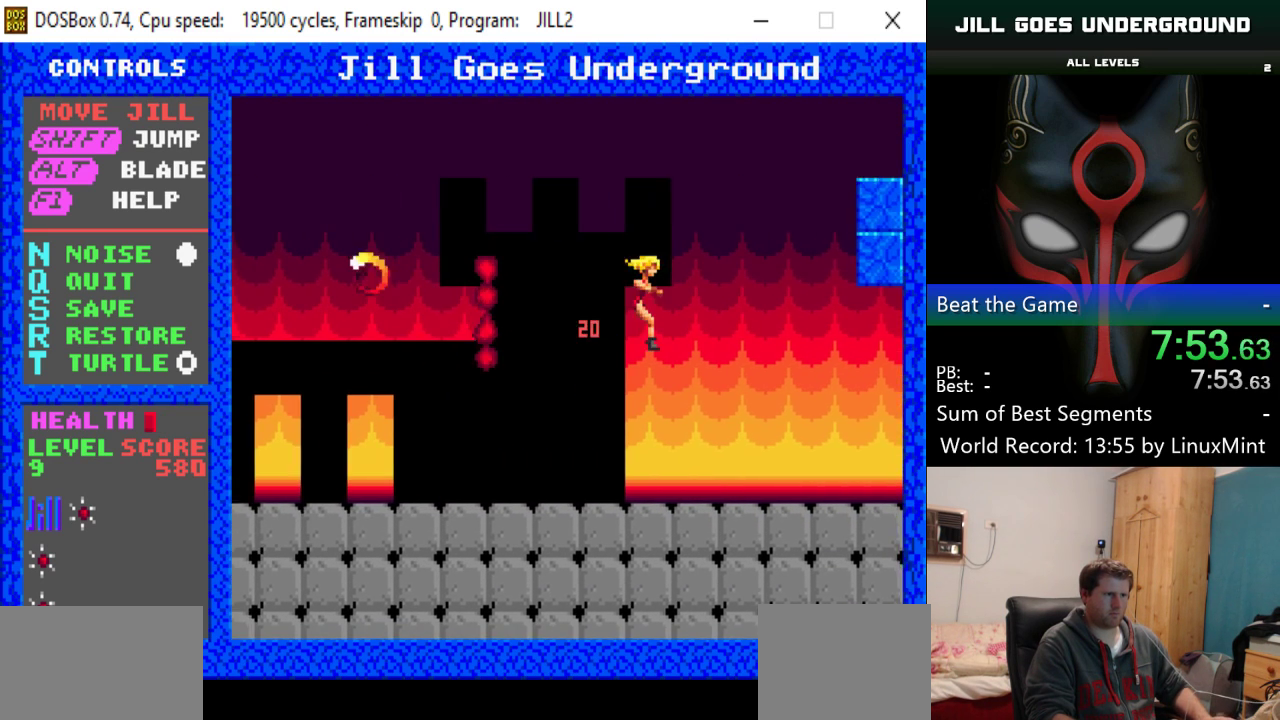
{"keys": ["right"], "events": []}
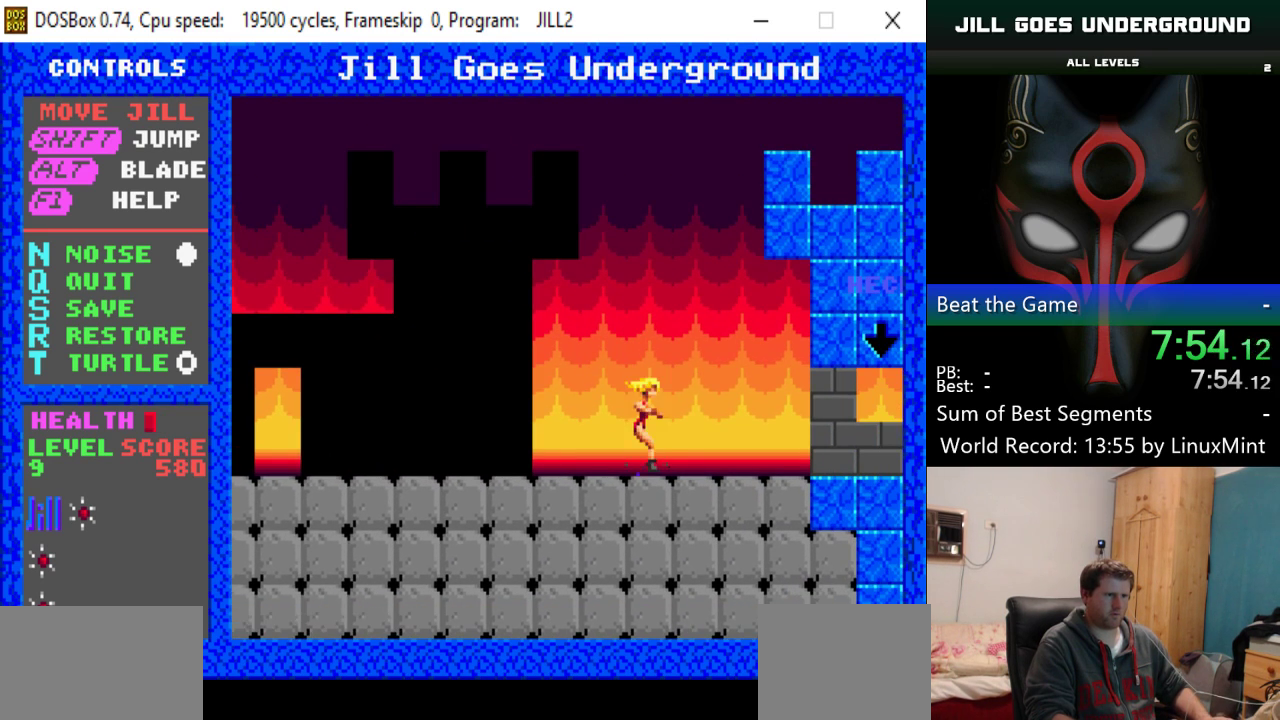
{"keys": ["right"], "events": []}
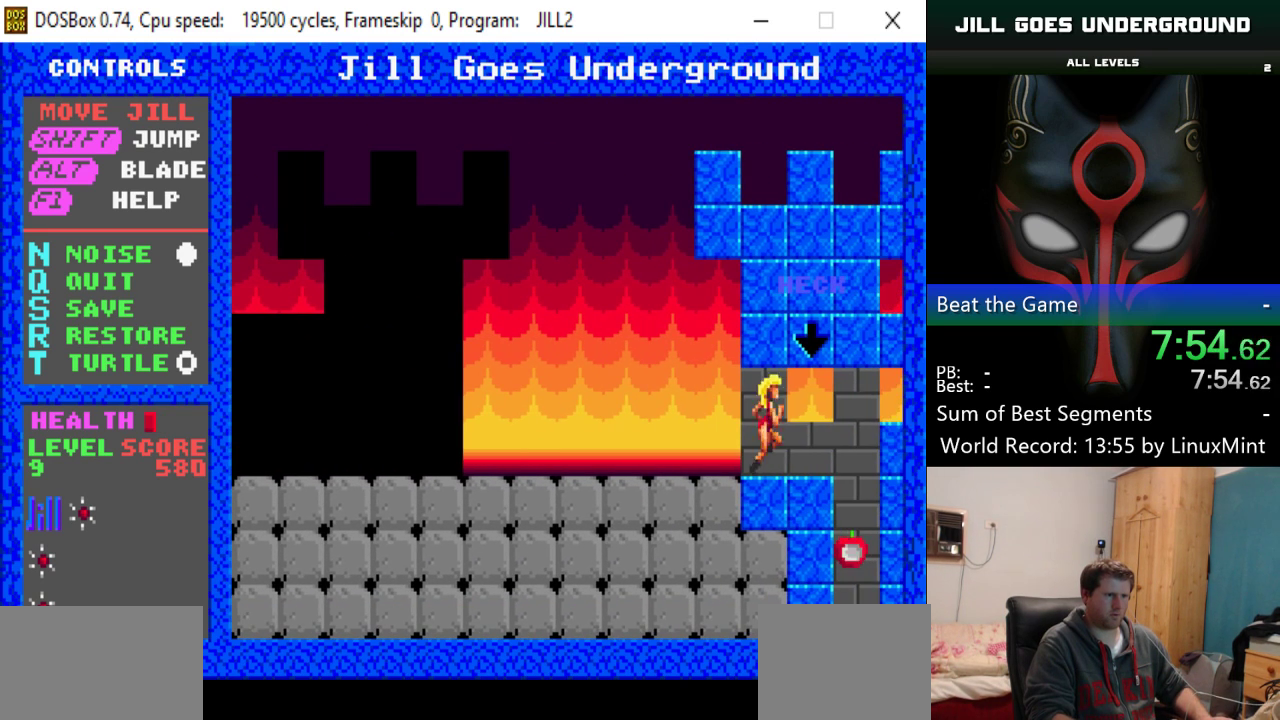
{"keys": [], "events": [[401, "right", "up"]]}
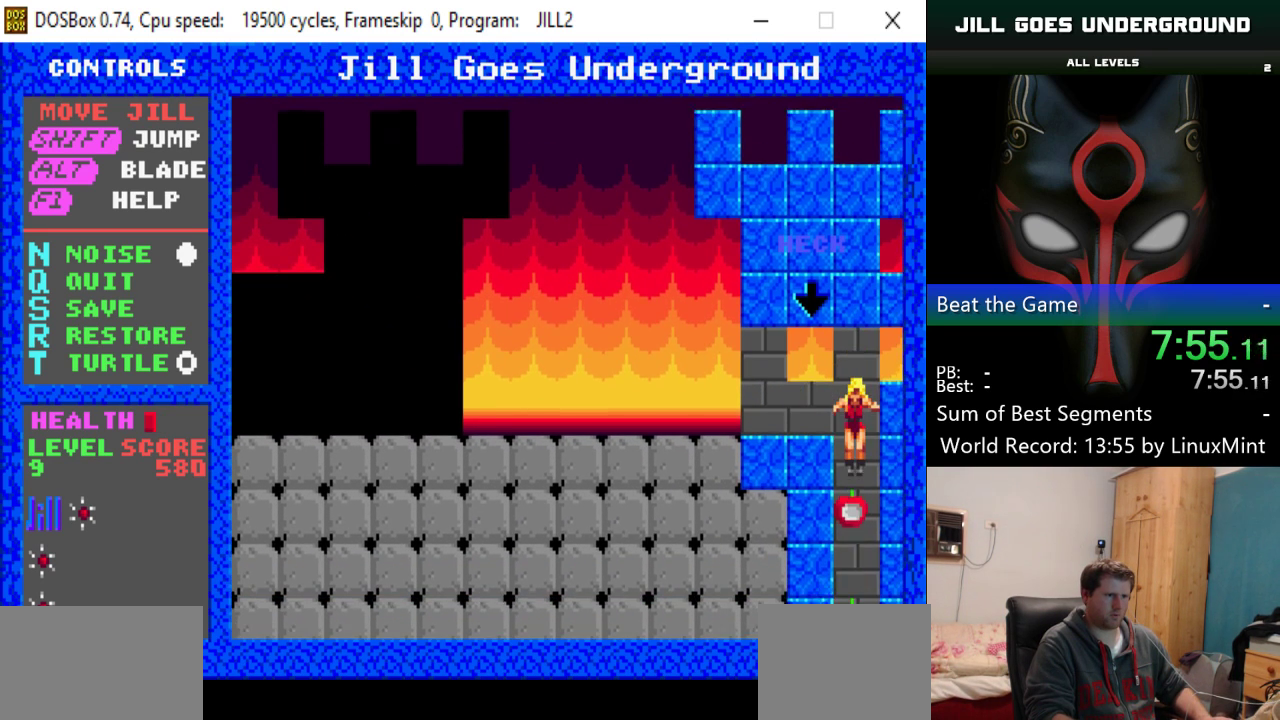
{"keys": [], "events": []}